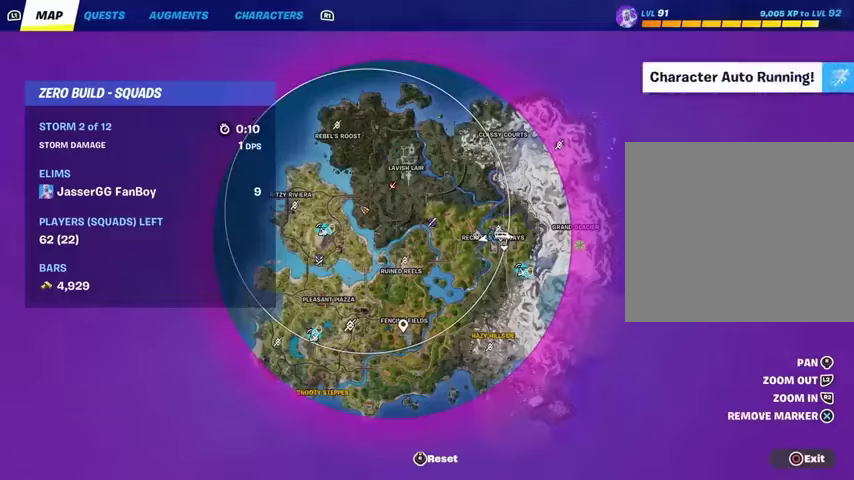
Gameplay with a controller (PlayStation layout); each line is a JSON object with the inputs held at the frame after it. "events" lists button and stick changes between this image and that frame as [ms after this image, input, new state], when the widget could be followed in between. Not read: L1 R1 SELECT START.
{"buttons": [], "left_stick": "up", "right_stick": "center", "events": [[33, "CROSS", "down"], [100, "CROSS", "up"], [167, "CIRCLE", "down"], [267, "CIRCLE", "up"], [367, "right_stick", "right"], [433, "right_stick", "center"]]}
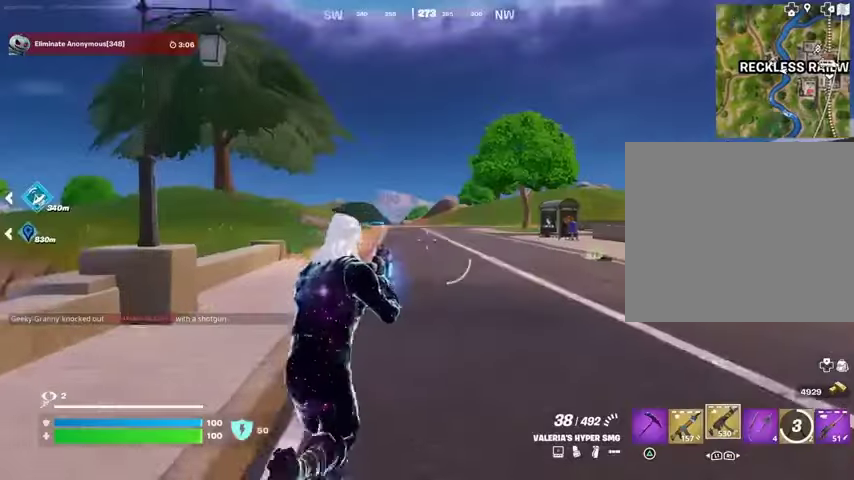
{"buttons": ["CROSS"], "left_stick": "up-right", "right_stick": "center", "events": [[100, "right_stick", "left"], [133, "L3", "down"], [167, "left_stick", "up-right"], [200, "L3", "up"], [233, "right_stick", "center"], [467, "CROSS", "down"]]}
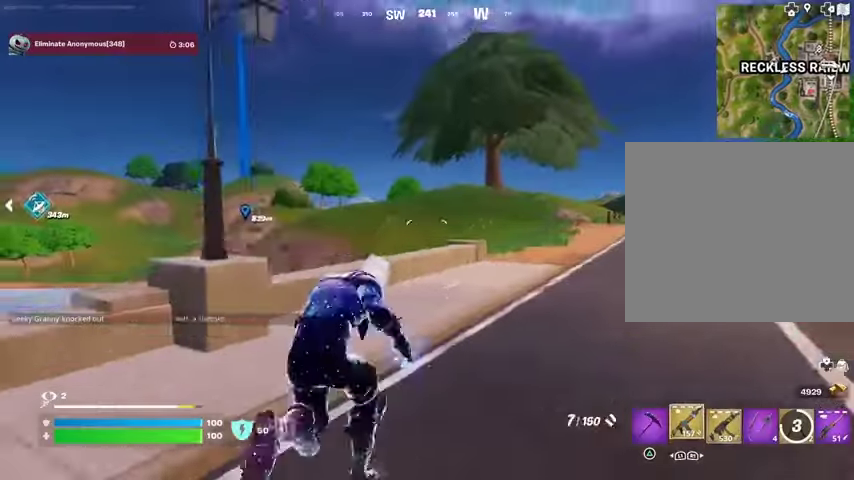
{"buttons": [], "left_stick": "down", "right_stick": "center", "events": [[33, "CROSS", "up"], [33, "right_stick", "left"], [167, "left_stick", "down"], [367, "right_stick", "center"], [400, "SQUARE", "down"], [500, "SQUARE", "up"]]}
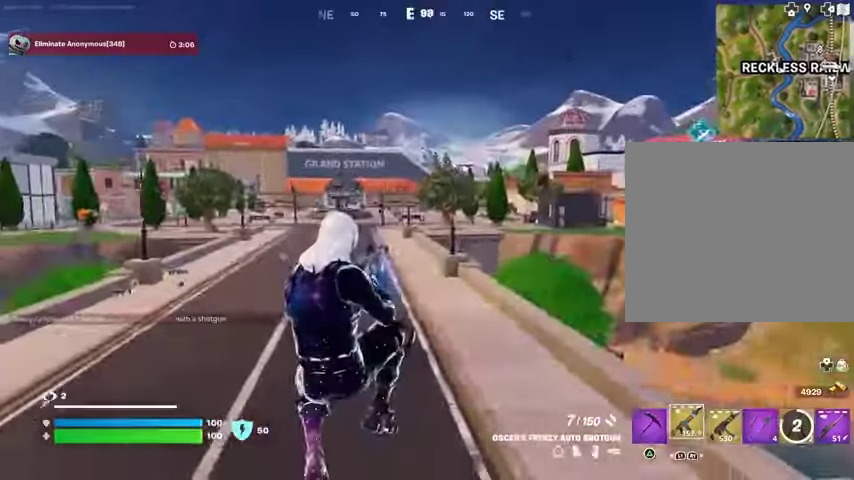
{"buttons": [], "left_stick": "down", "right_stick": "center", "events": [[167, "R3", "down"], [267, "R3", "up"], [267, "right_stick", "left"], [333, "right_stick", "center"]]}
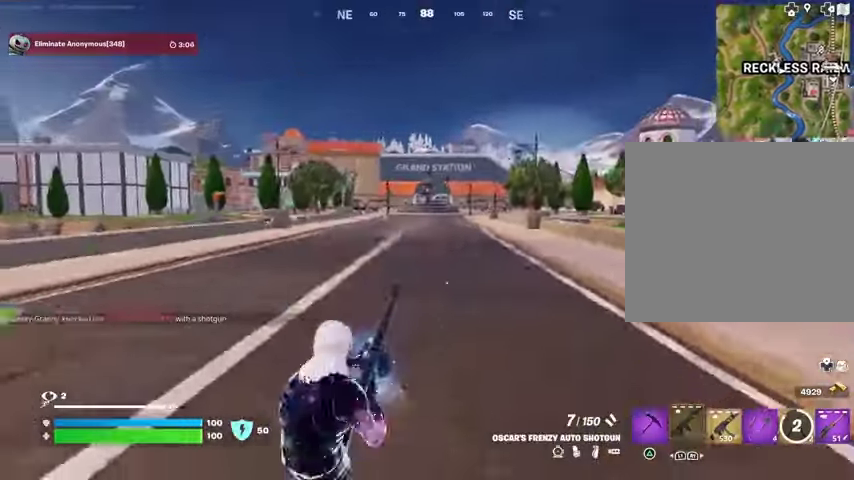
{"buttons": [], "left_stick": "down", "right_stick": "center", "events": []}
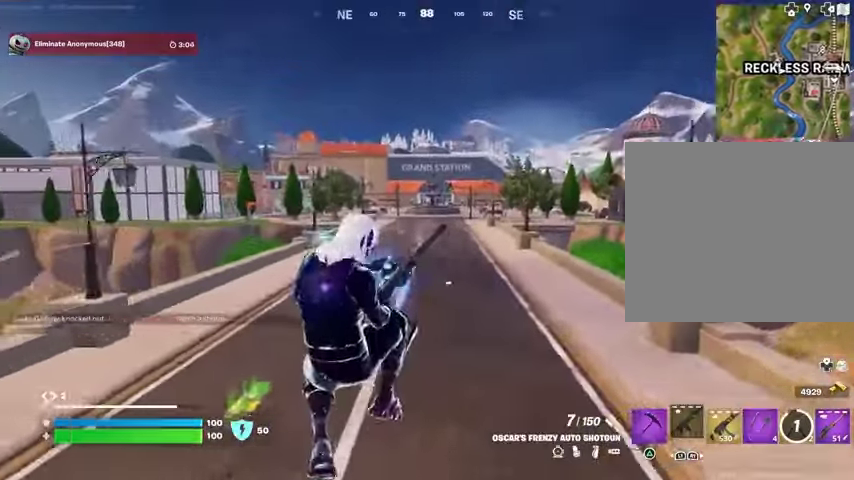
{"buttons": [], "left_stick": "up", "right_stick": "center", "events": [[100, "R3", "down"], [167, "R3", "up"], [200, "right_stick", "left"], [367, "left_stick", "left"], [500, "left_stick", "up"], [500, "right_stick", "center"]]}
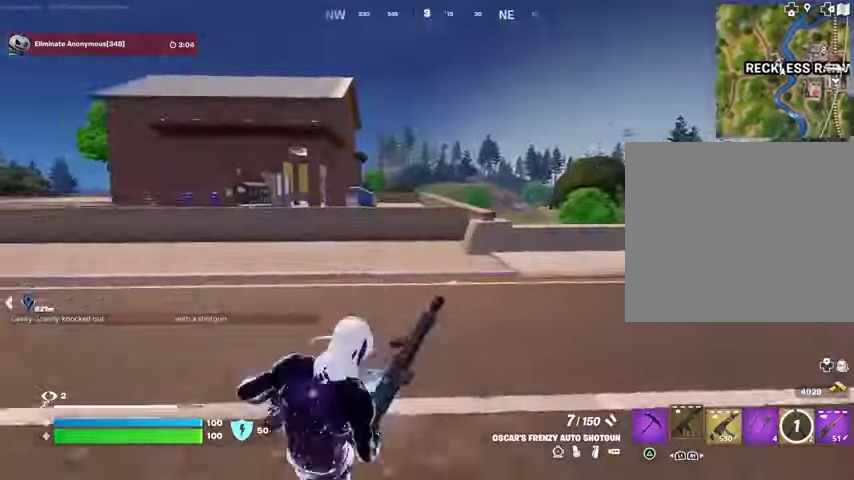
{"buttons": [], "left_stick": "up-right", "right_stick": "center", "events": [[33, "R3", "down"], [133, "R3", "up"], [267, "left_stick", "up-right"]]}
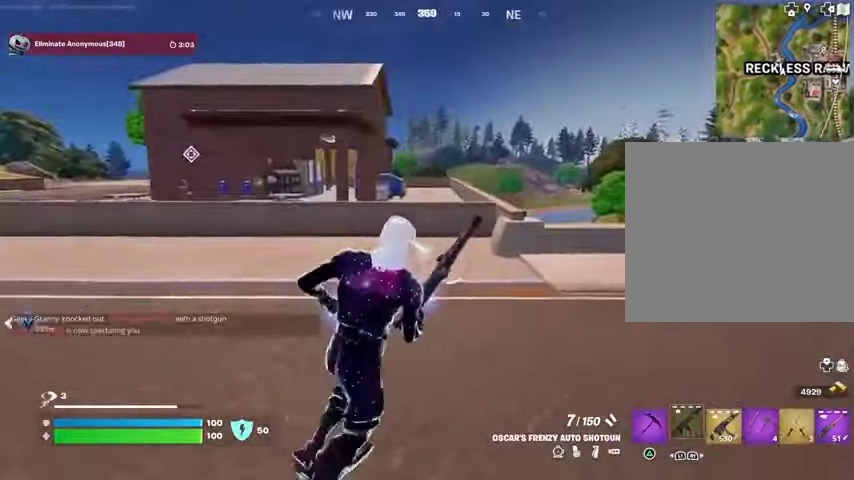
{"buttons": [], "left_stick": "up-right", "right_stick": "right", "events": [[400, "right_stick", "right"]]}
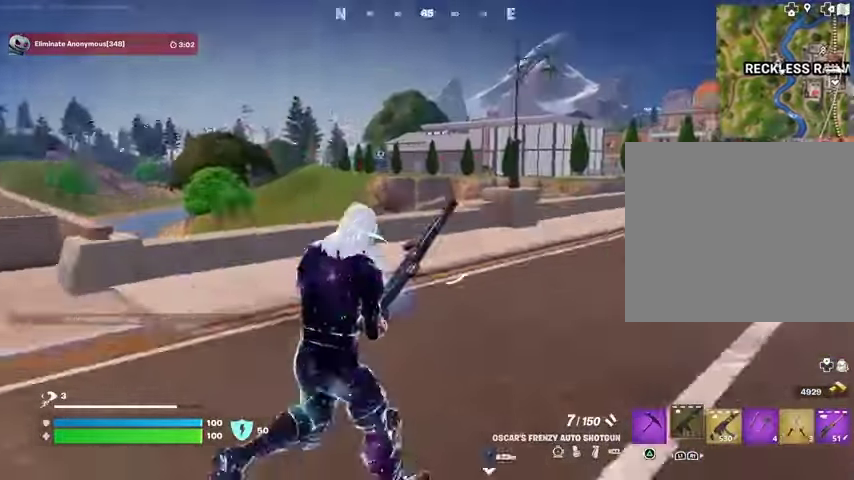
{"buttons": [], "left_stick": "up", "right_stick": "center", "events": [[100, "right_stick", "center"], [167, "left_stick", "up"]]}
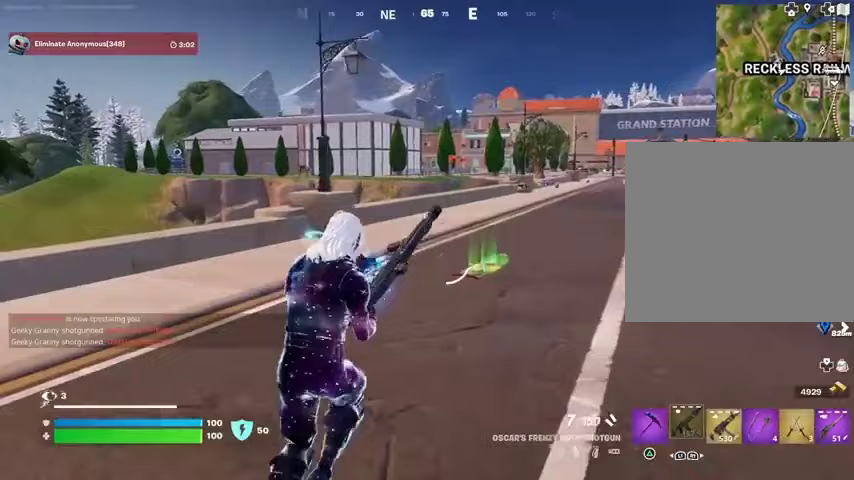
{"buttons": [], "left_stick": "up", "right_stick": "center", "events": []}
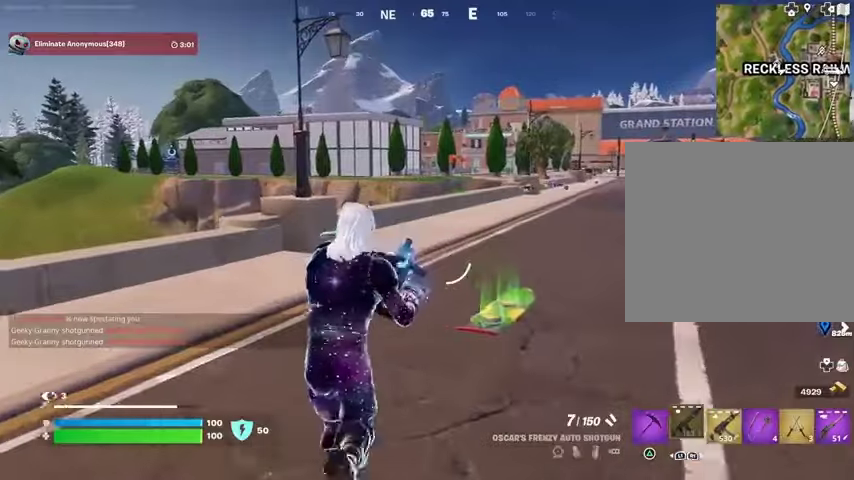
{"buttons": [], "left_stick": "up-left", "right_stick": "center", "events": [[200, "left_stick", "up-left"]]}
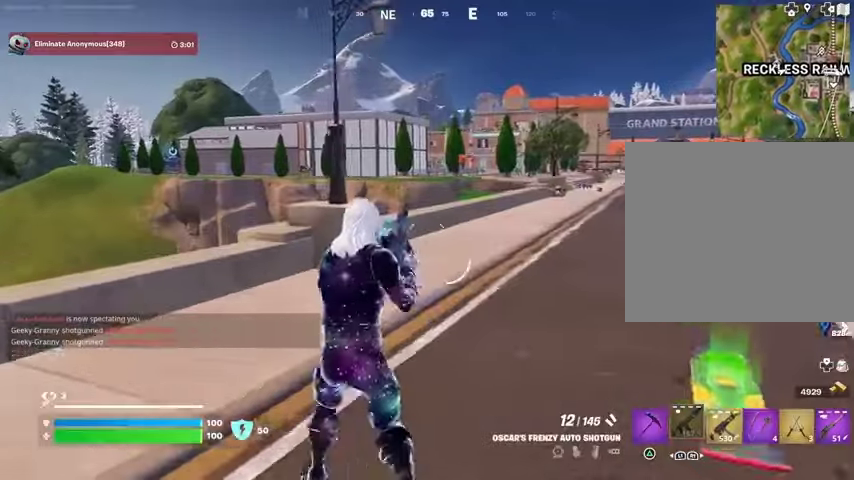
{"buttons": [], "left_stick": "up-right", "right_stick": "center", "events": [[167, "right_stick", "right"], [200, "left_stick", "up-right"], [300, "right_stick", "left"], [367, "right_stick", "center"]]}
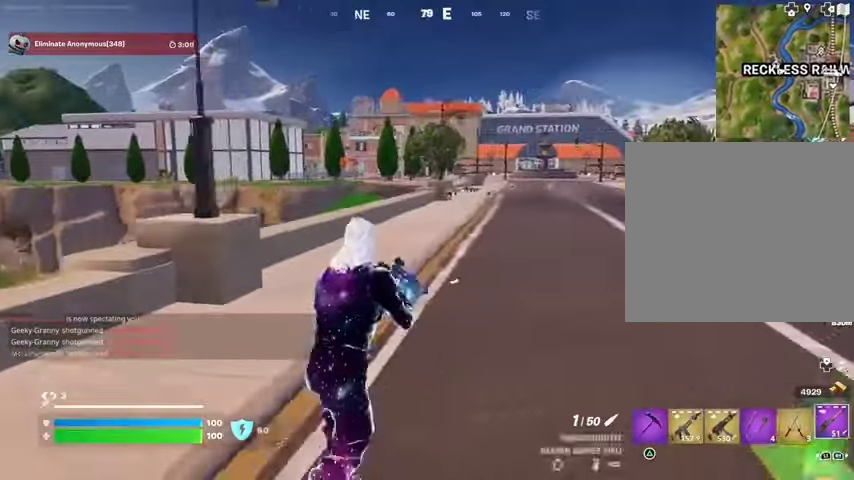
{"buttons": [], "left_stick": "up-left", "right_stick": "center", "events": [[33, "SQUARE", "down"], [100, "SQUARE", "up"], [233, "right_stick", "right"], [400, "left_stick", "up-left"], [467, "right_stick", "center"]]}
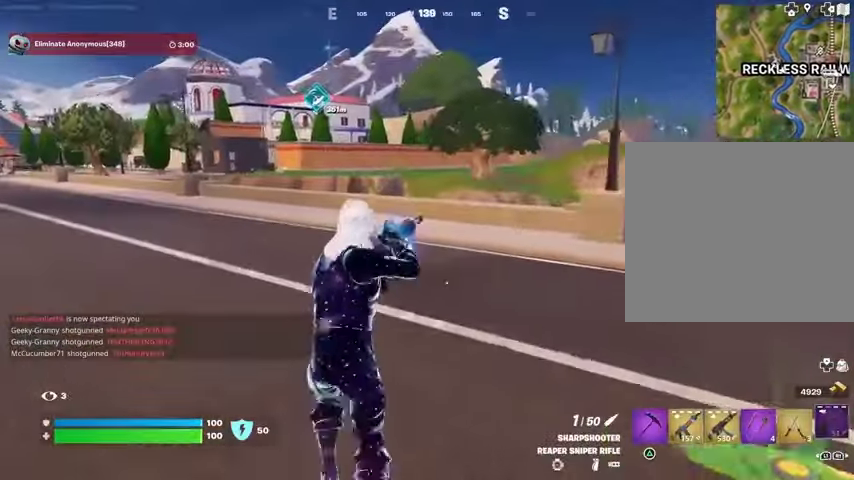
{"buttons": [], "left_stick": "right", "right_stick": "center", "events": [[333, "left_stick", "up"], [467, "left_stick", "right"]]}
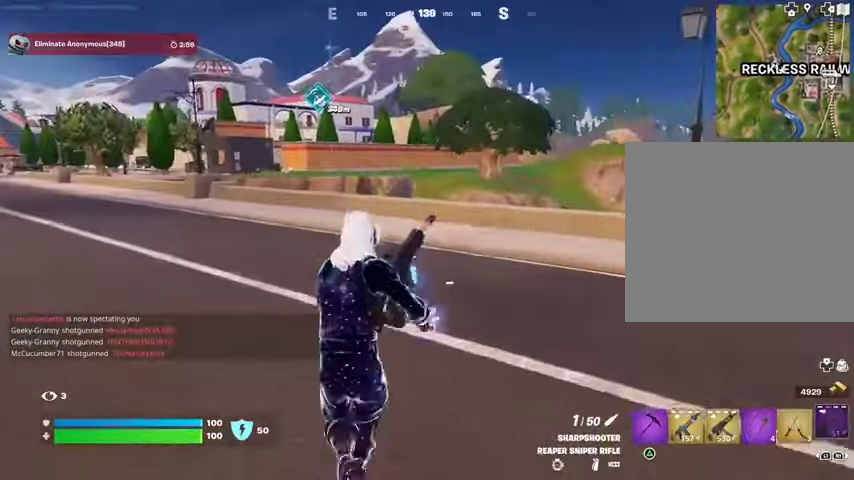
{"buttons": [], "left_stick": "up-right", "right_stick": "center", "events": [[100, "right_stick", "left"], [233, "right_stick", "center"], [467, "left_stick", "up-right"]]}
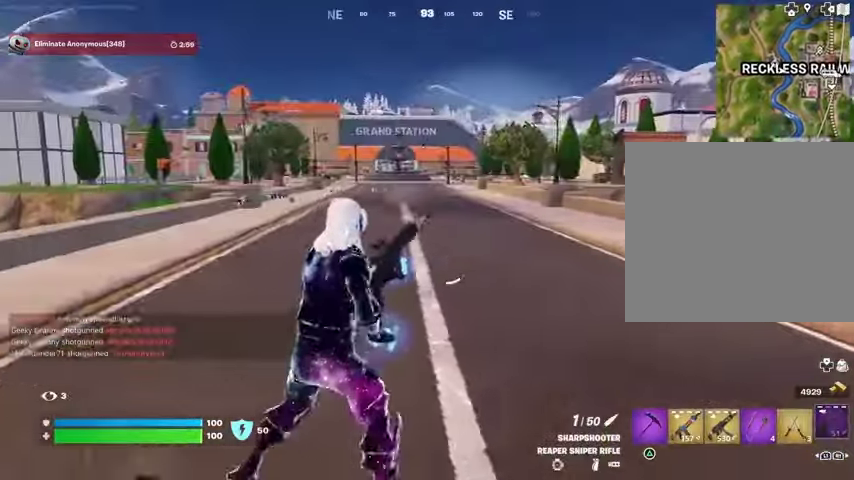
{"buttons": [], "left_stick": "down", "right_stick": "center", "events": [[67, "left_stick", "up-left"], [133, "CROSS", "down"], [133, "left_stick", "left"], [167, "CROSS", "up"], [333, "left_stick", "down-left"], [467, "left_stick", "down"]]}
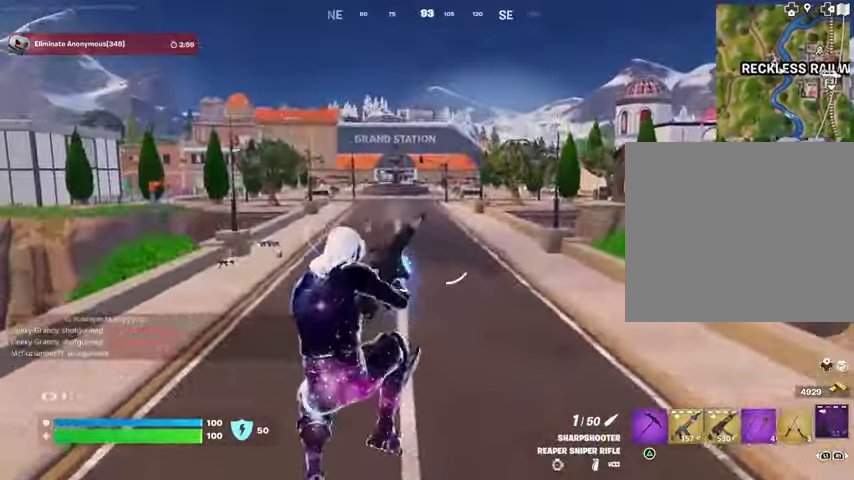
{"buttons": [], "left_stick": "left", "right_stick": "left", "events": [[200, "right_stick", "left"], [333, "left_stick", "left"]]}
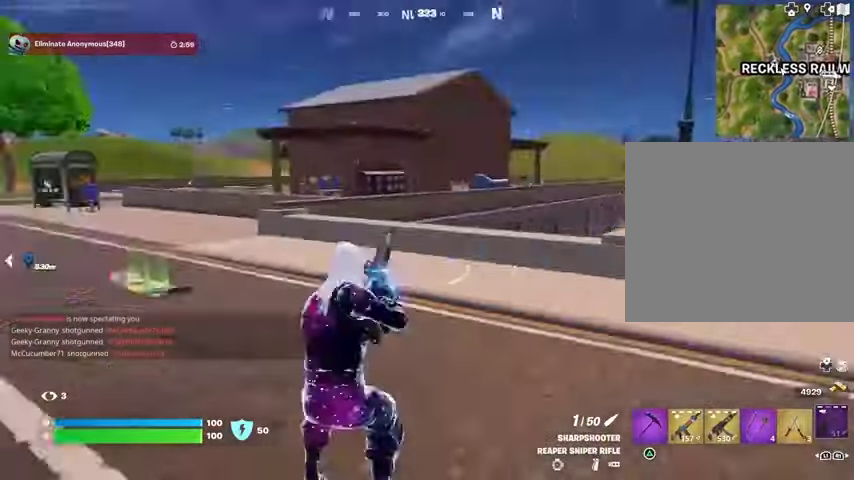
{"buttons": [], "left_stick": "up", "right_stick": "center", "events": [[133, "left_stick", "up-left"], [133, "right_stick", "center"], [267, "left_stick", "up"]]}
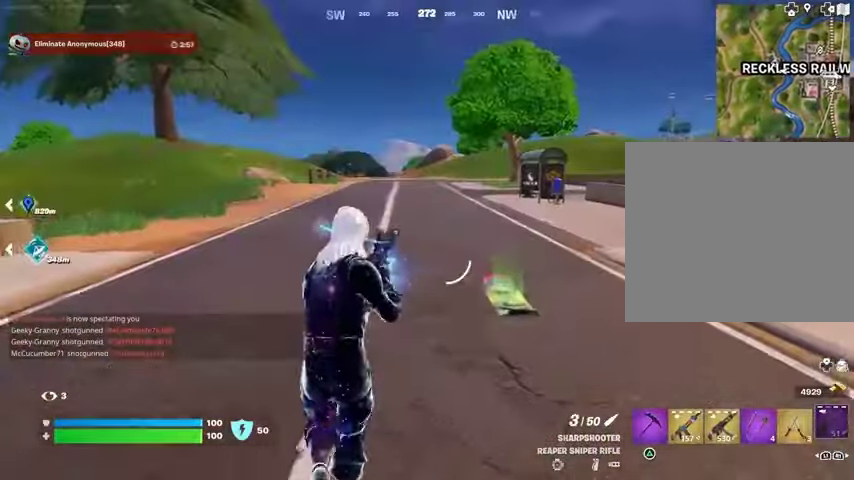
{"buttons": [], "left_stick": "up-left", "right_stick": "center", "events": [[67, "right_stick", "down-right"], [167, "right_stick", "center"], [267, "SQUARE", "down"], [333, "SQUARE", "up"], [433, "left_stick", "up-left"]]}
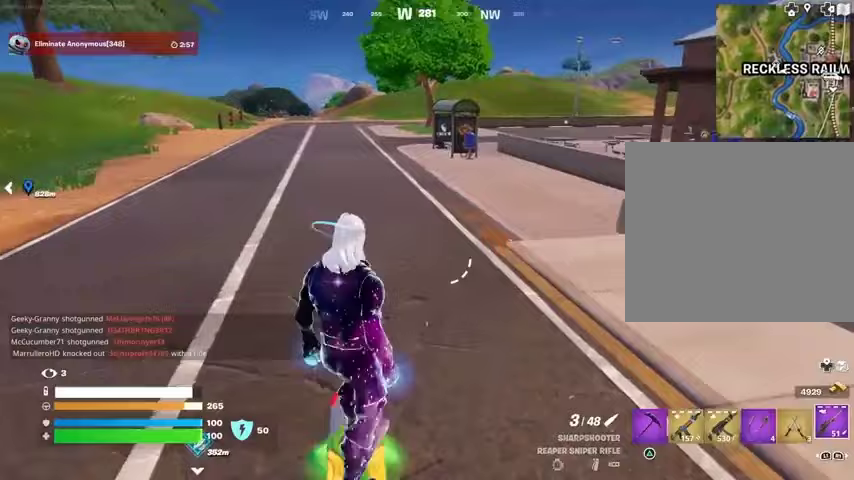
{"buttons": [], "left_stick": "up", "right_stick": "center", "events": [[233, "left_stick", "up"], [300, "right_stick", "left"], [500, "right_stick", "center"]]}
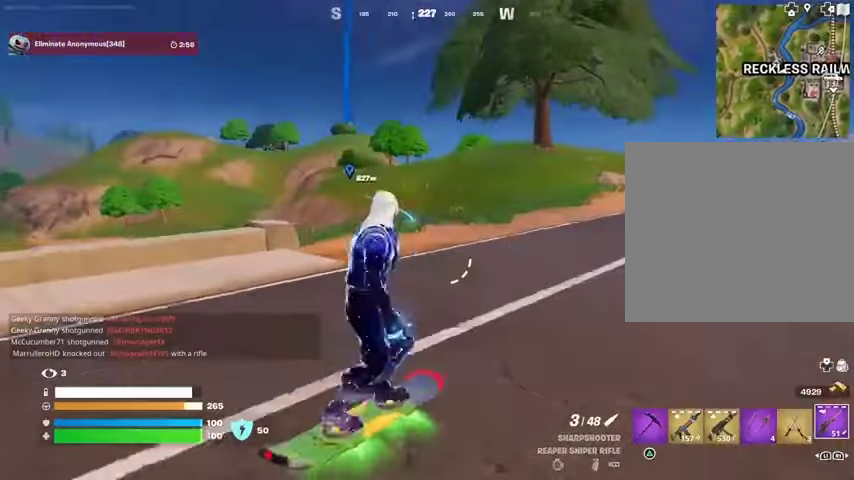
{"buttons": ["DPAD_RIGHT"], "left_stick": "up", "right_stick": "center", "events": [[500, "DPAD_RIGHT", "down"]]}
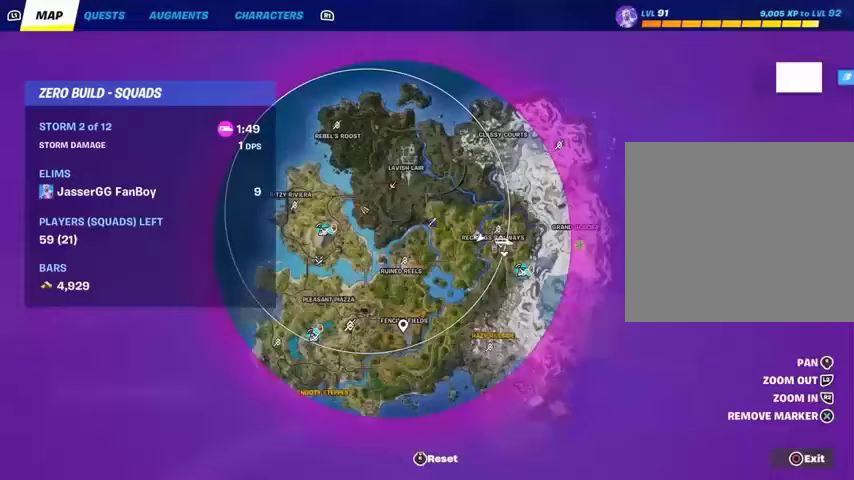
{"buttons": [], "left_stick": "up", "right_stick": "center", "events": [[100, "DPAD_RIGHT", "up"]]}
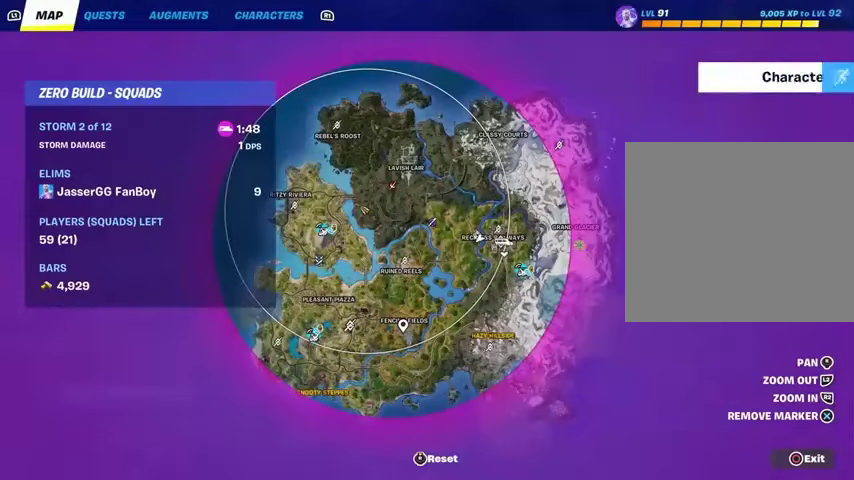
{"buttons": [], "left_stick": "up", "right_stick": "center", "events": []}
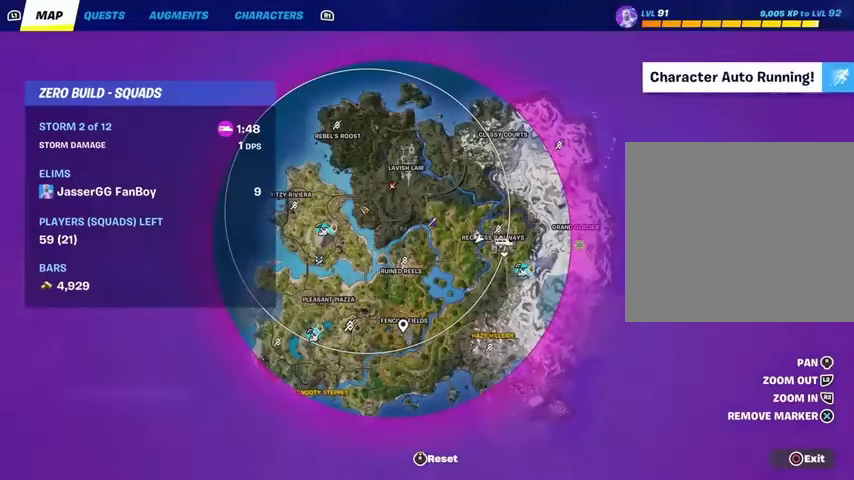
{"buttons": [], "left_stick": "up", "right_stick": "center", "events": [[100, "CIRCLE", "down"], [200, "CIRCLE", "up"]]}
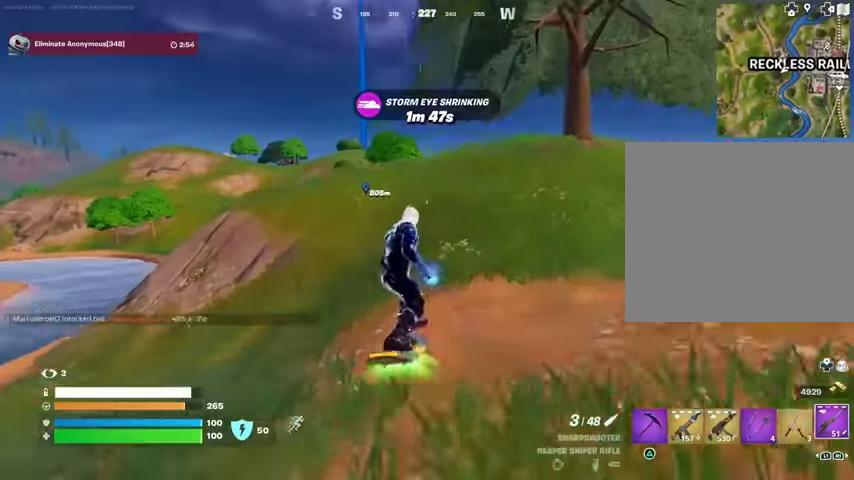
{"buttons": [], "left_stick": "up", "right_stick": "center", "events": []}
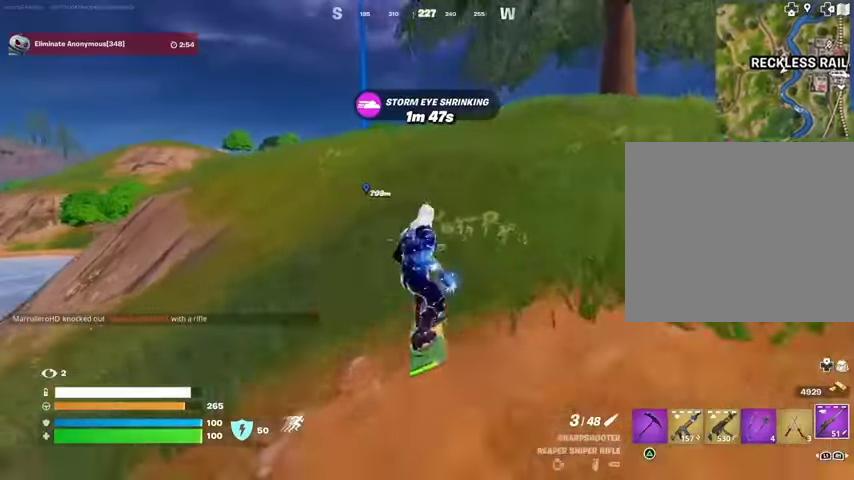
{"buttons": [], "left_stick": "up", "right_stick": "center", "events": []}
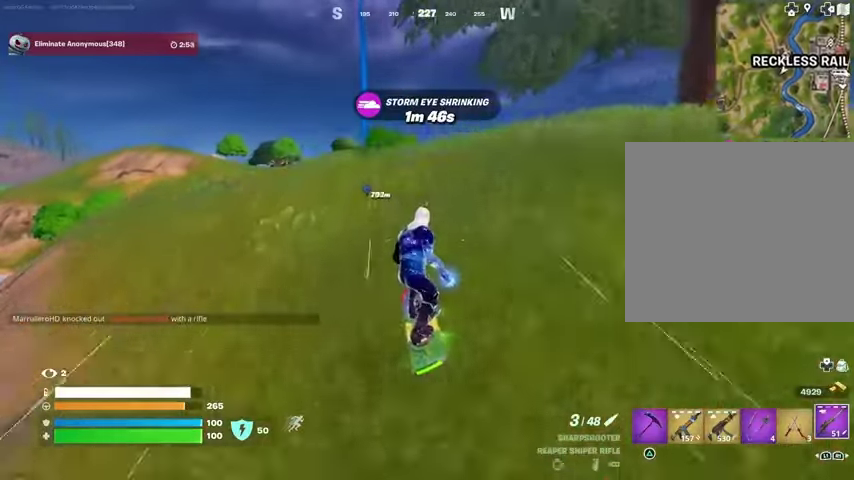
{"buttons": [], "left_stick": "up", "right_stick": "center", "events": [[333, "CROSS", "down"], [400, "CROSS", "up"]]}
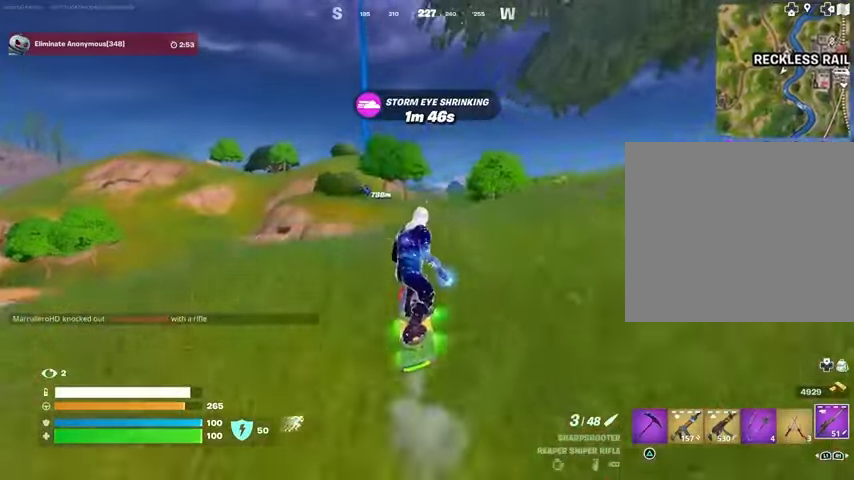
{"buttons": ["L3"], "left_stick": "right", "right_stick": "center", "events": [[100, "left_stick", "down-right"], [367, "L3", "down"], [433, "left_stick", "right"]]}
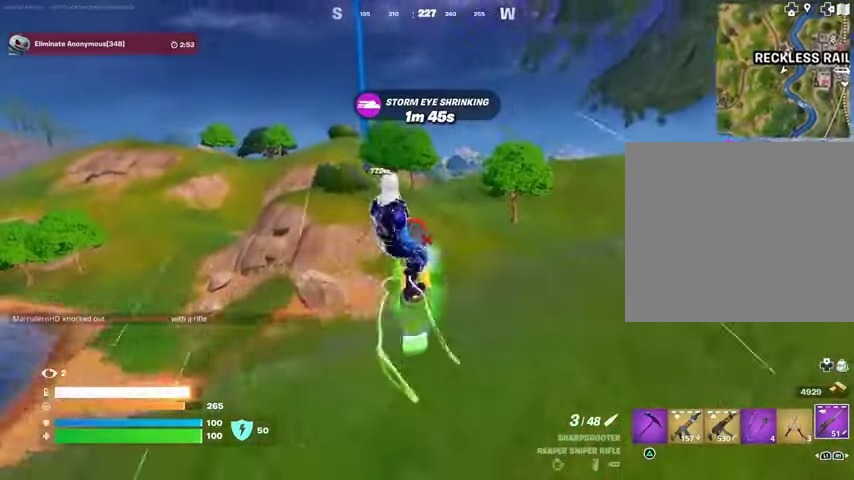
{"buttons": ["L3"], "left_stick": "center", "right_stick": "center", "events": [[67, "left_stick", "up-right"], [400, "left_stick", "center"]]}
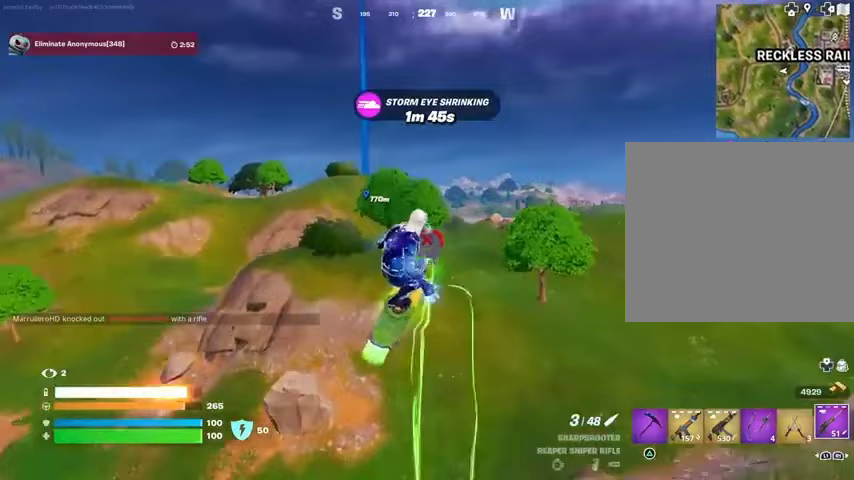
{"buttons": ["L3"], "left_stick": "center", "right_stick": "center", "events": []}